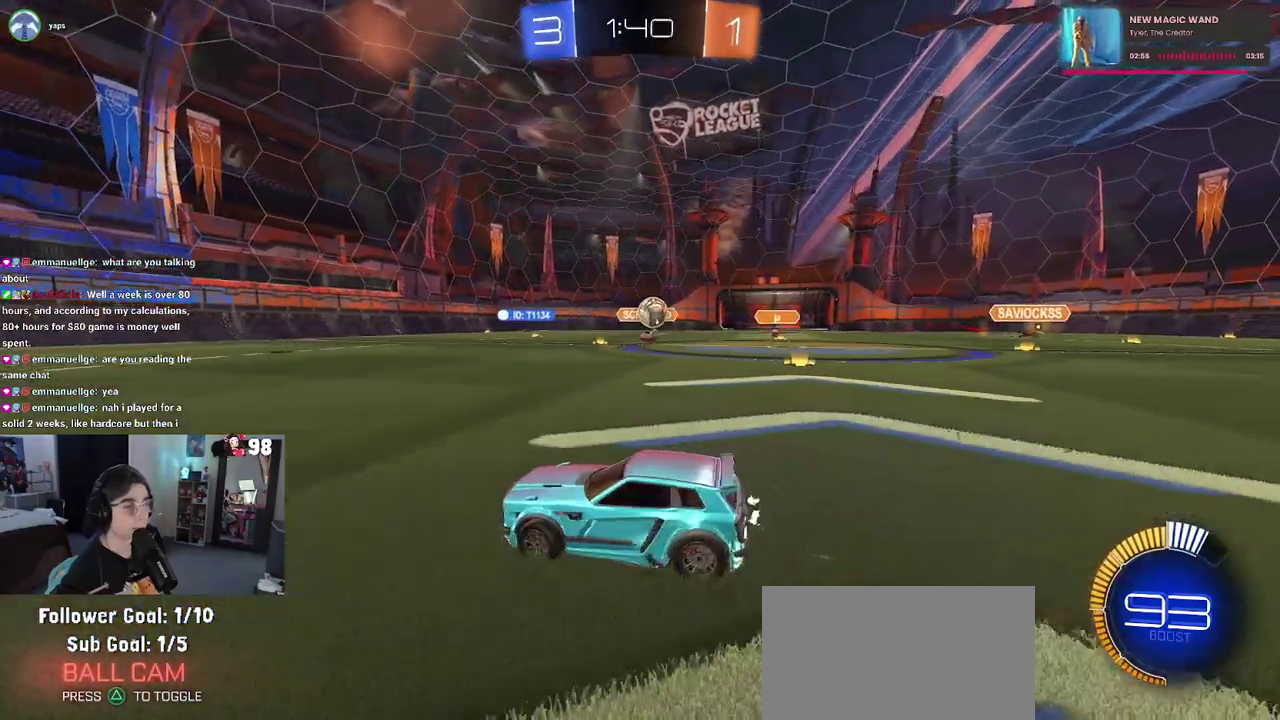
Gameplay with a controller (PlayStation layout); each line is a JSON object with the inputs held at the frame after it. "button_events" lists button changes between this image and that frame as [ms after this image, input, new state], when the widget could be followed in between (sticks are given only as held states). Not read: L1 L2 R1 TOUCHPAD.
{"buttons": [], "left_stick": "down-right", "right_stick": "center", "button_events": [[67, "R2", "up"], [233, "CROSS", "down"], [500, "CROSS", "up"]]}
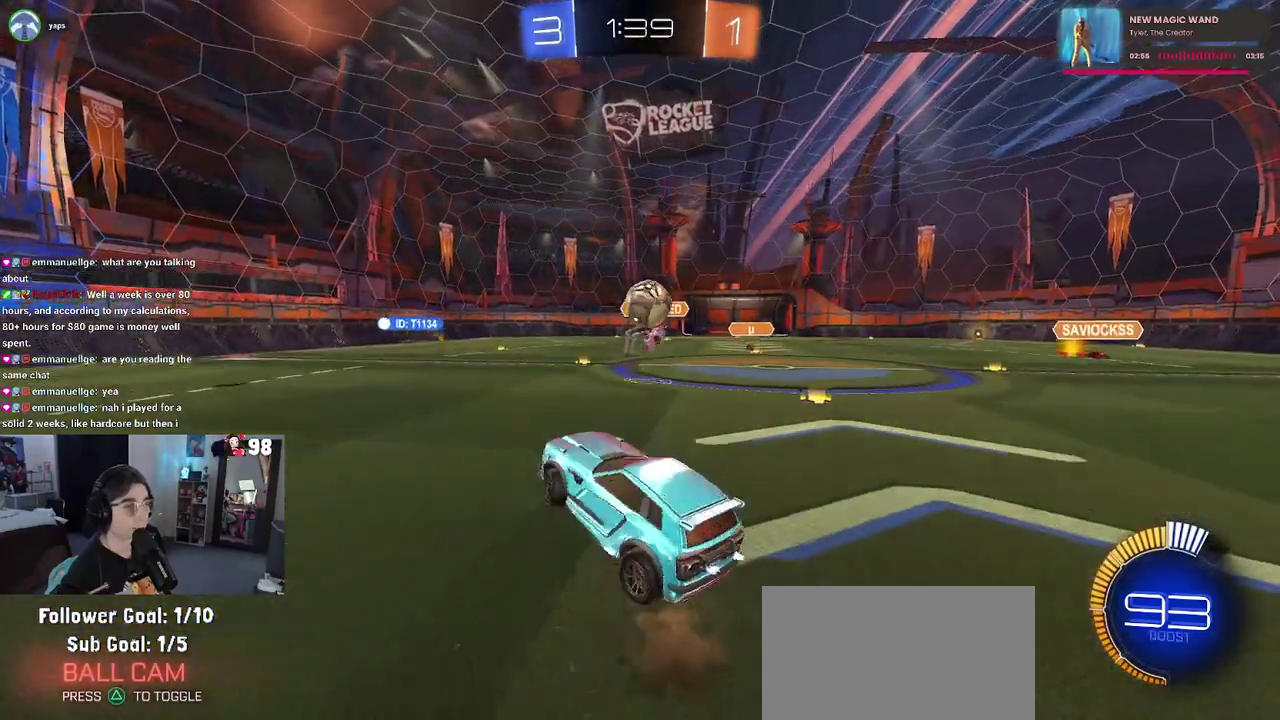
{"buttons": [], "left_stick": "up-left", "right_stick": "center", "button_events": []}
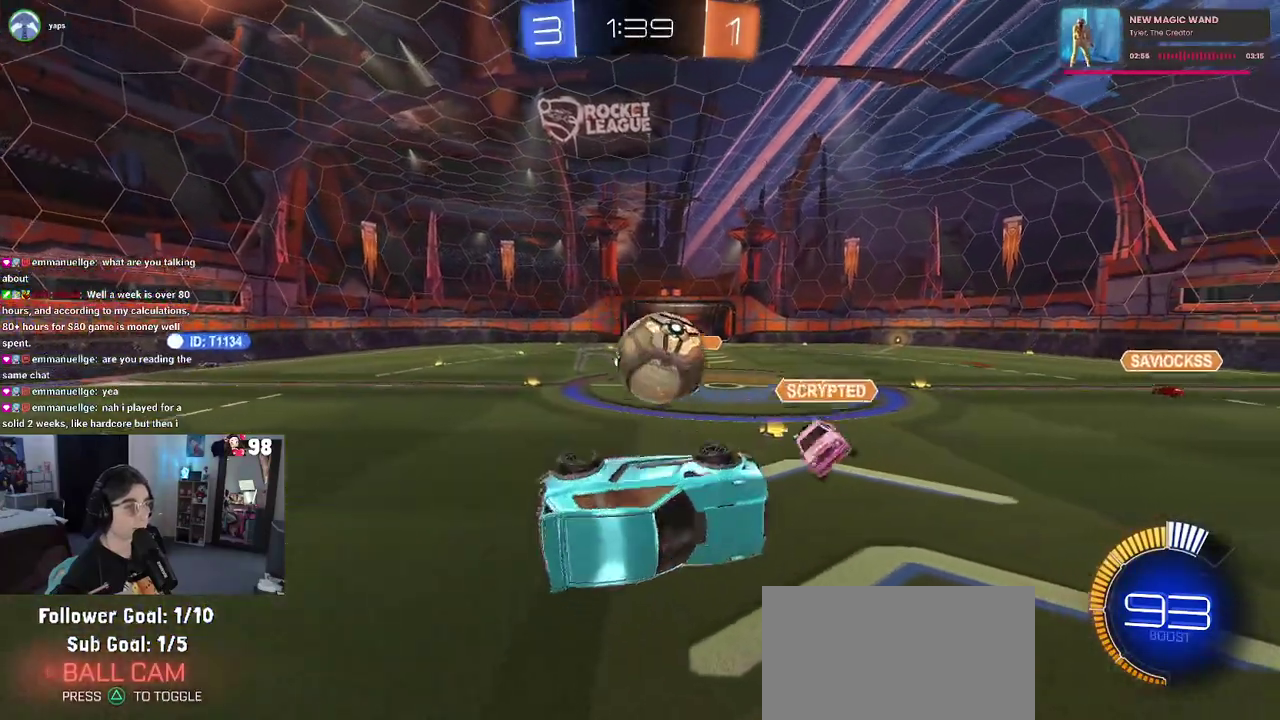
{"buttons": ["SQUARE", "R2"], "left_stick": "down", "right_stick": "center", "button_events": [[183, "CROSS", "down"], [333, "CROSS", "up"], [333, "R2", "down"], [467, "SQUARE", "down"]]}
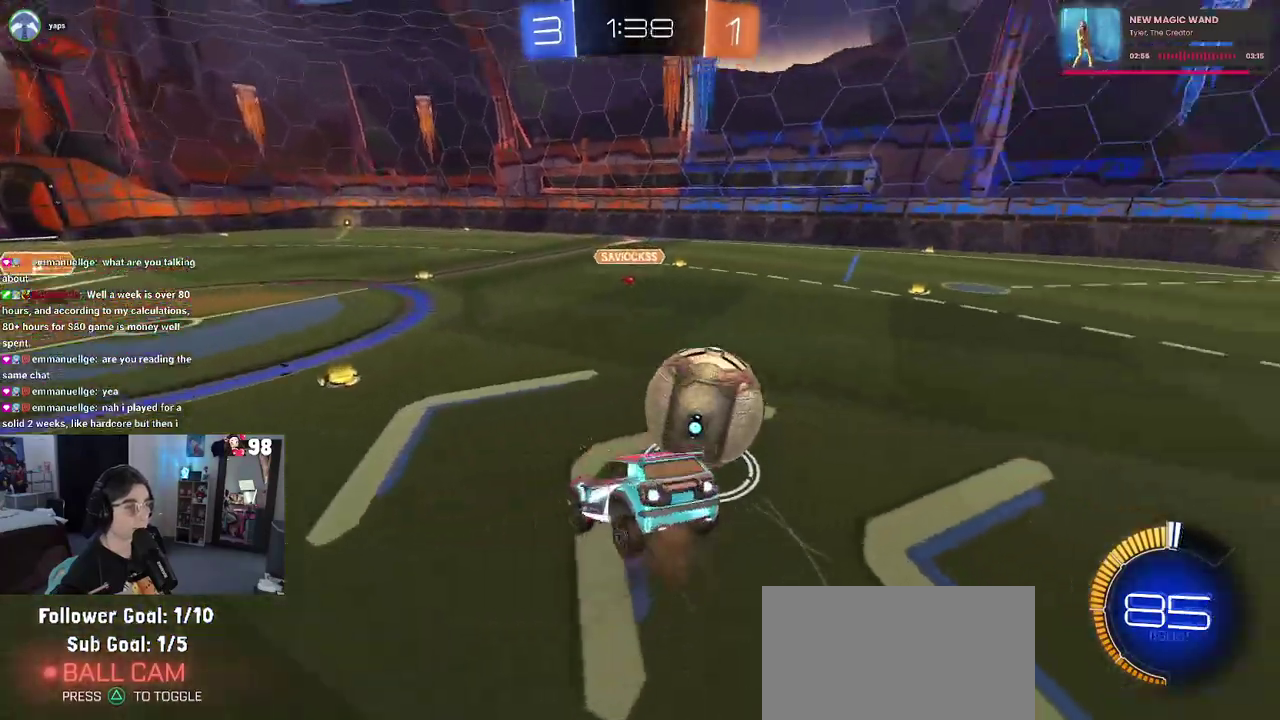
{"buttons": ["SQUARE", "R2"], "left_stick": "left", "right_stick": "center", "button_events": []}
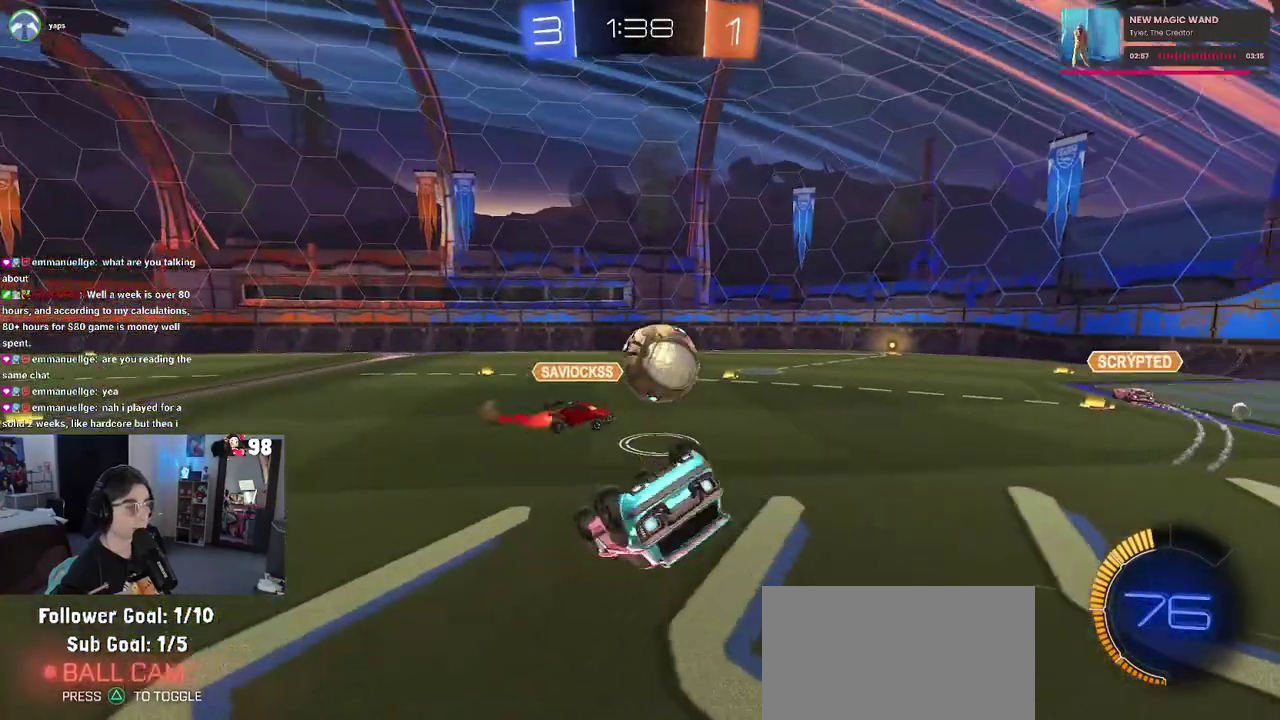
{"buttons": ["R2"], "left_stick": "down-right", "right_stick": "center", "button_events": [[233, "SQUARE", "up"]]}
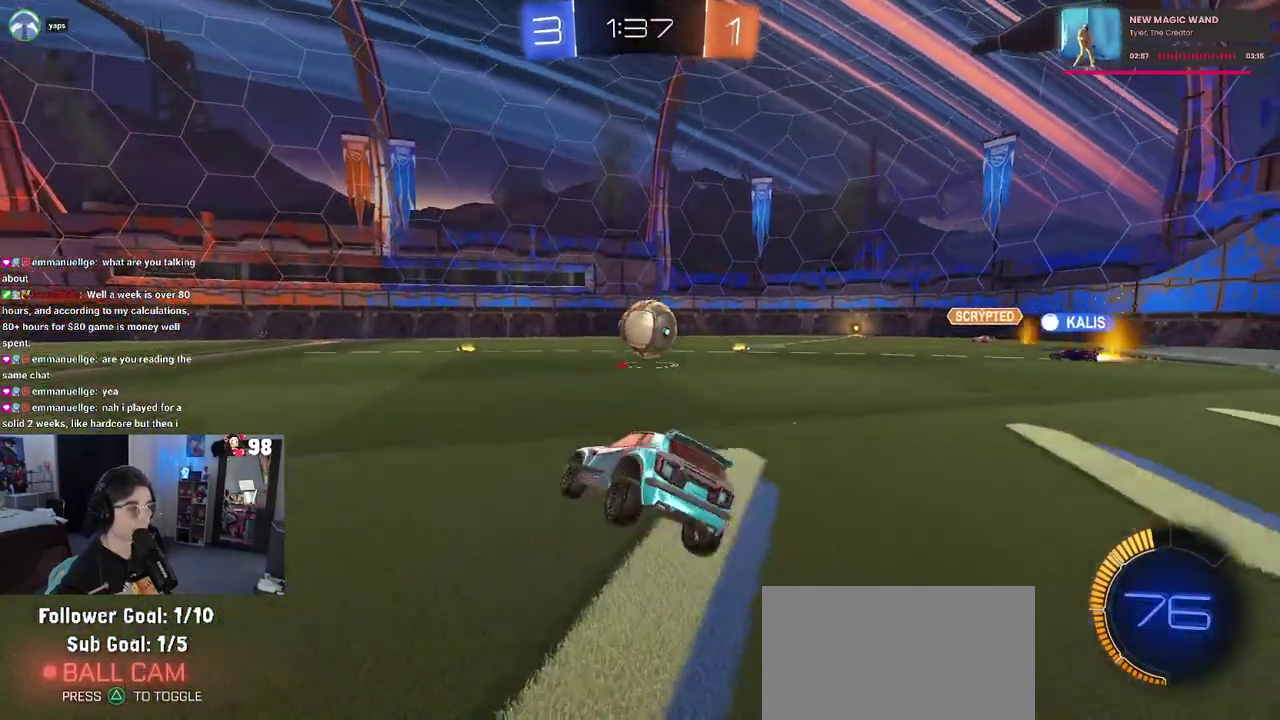
{"buttons": ["R2"], "left_stick": "right", "right_stick": "center", "button_events": []}
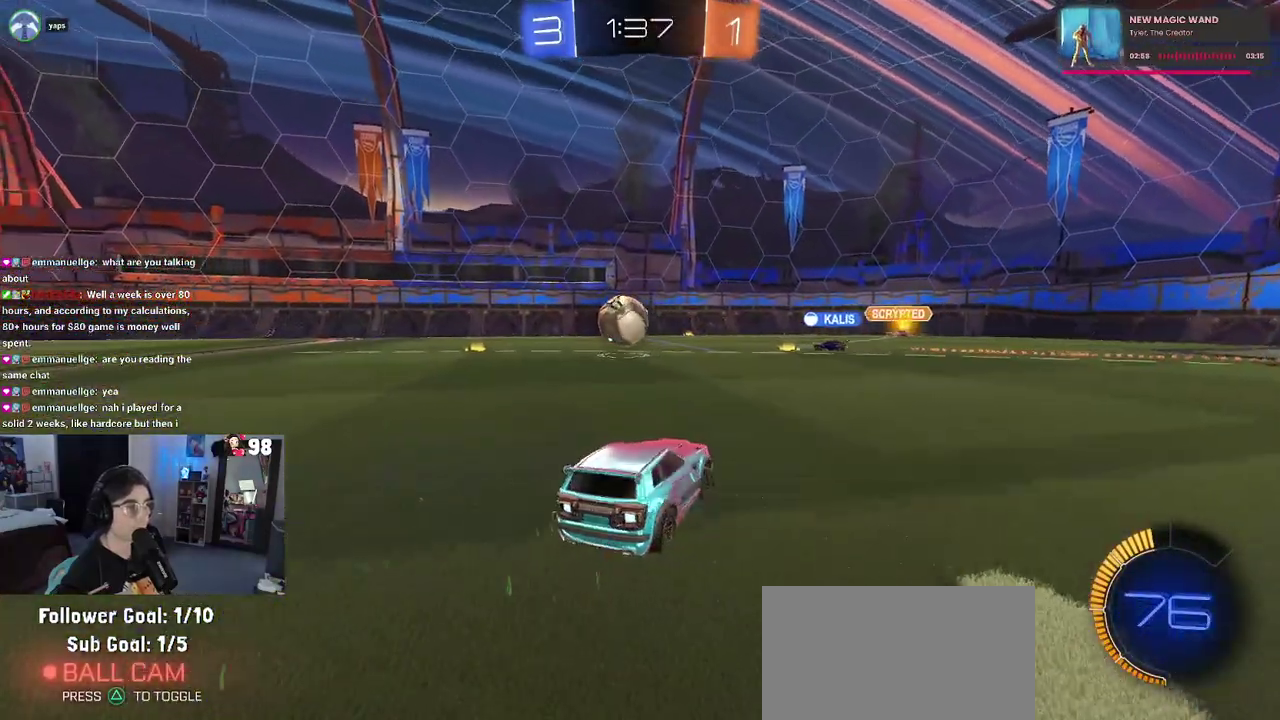
{"buttons": ["R2"], "left_stick": "center", "right_stick": "center", "button_events": []}
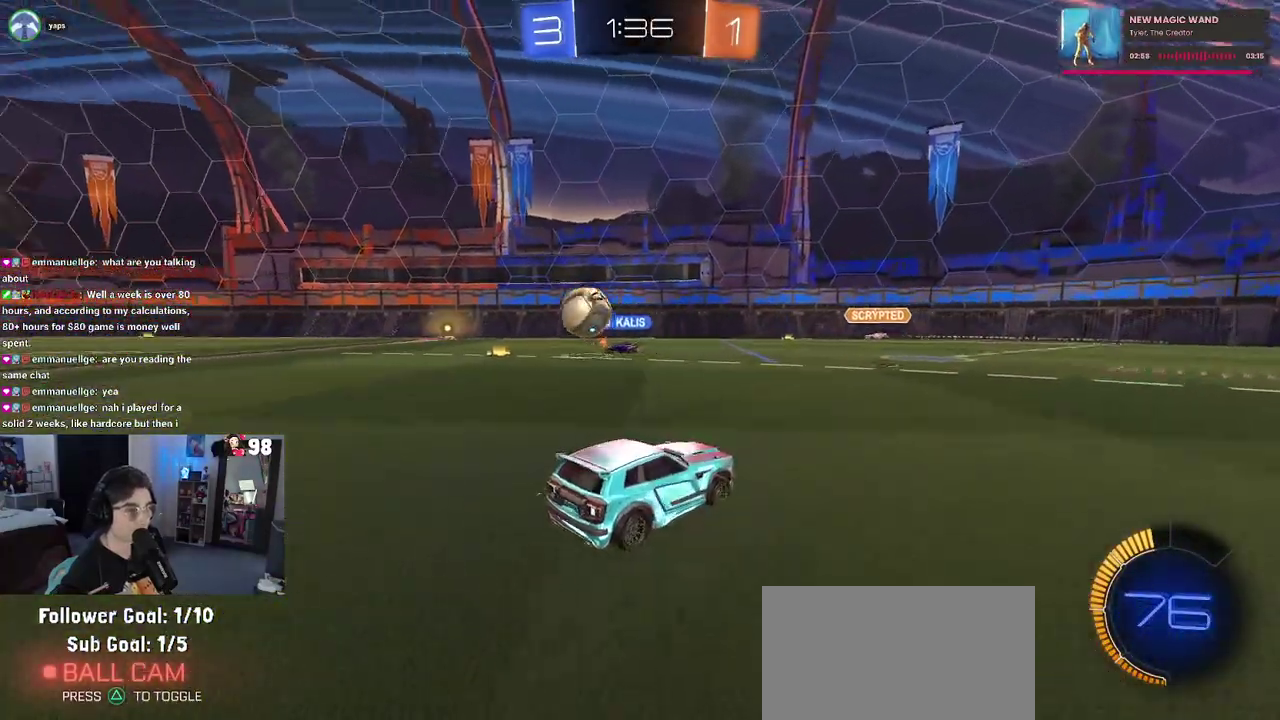
{"buttons": ["R2"], "left_stick": "left", "right_stick": "center", "button_events": []}
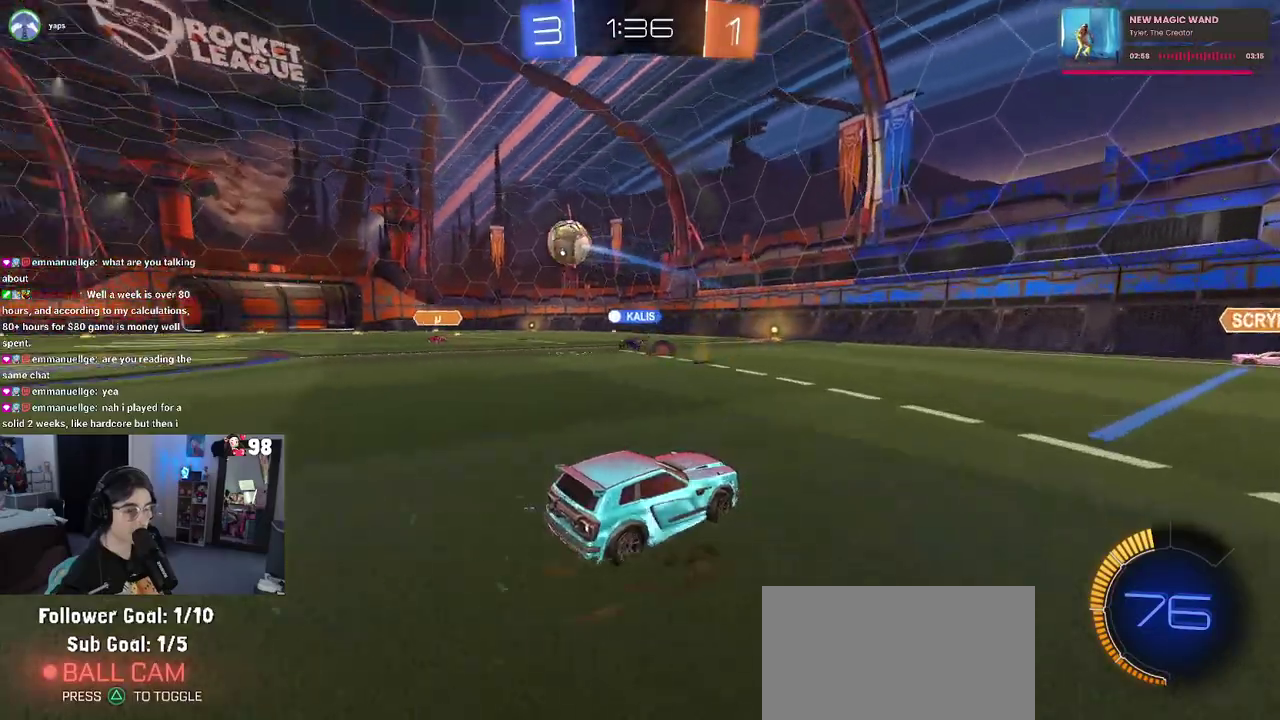
{"buttons": ["R2"], "left_stick": "left", "right_stick": "center", "button_events": []}
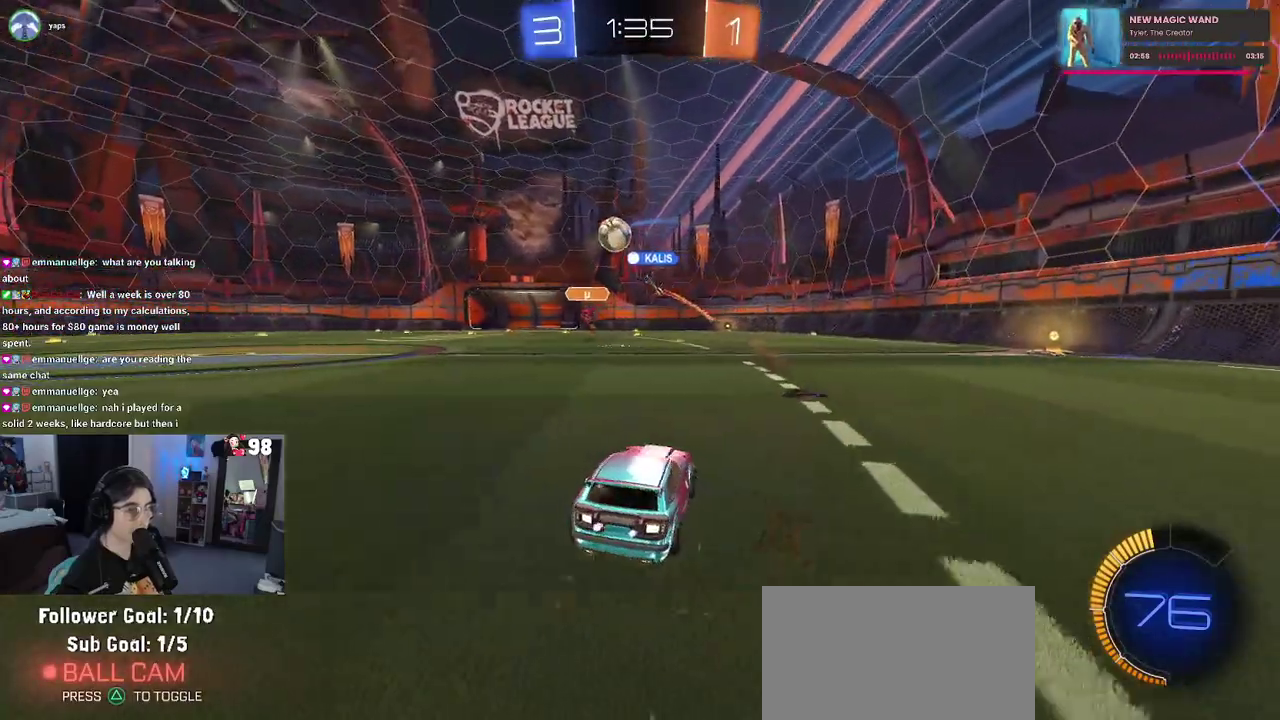
{"buttons": ["R2"], "left_stick": "center", "right_stick": "center", "button_events": []}
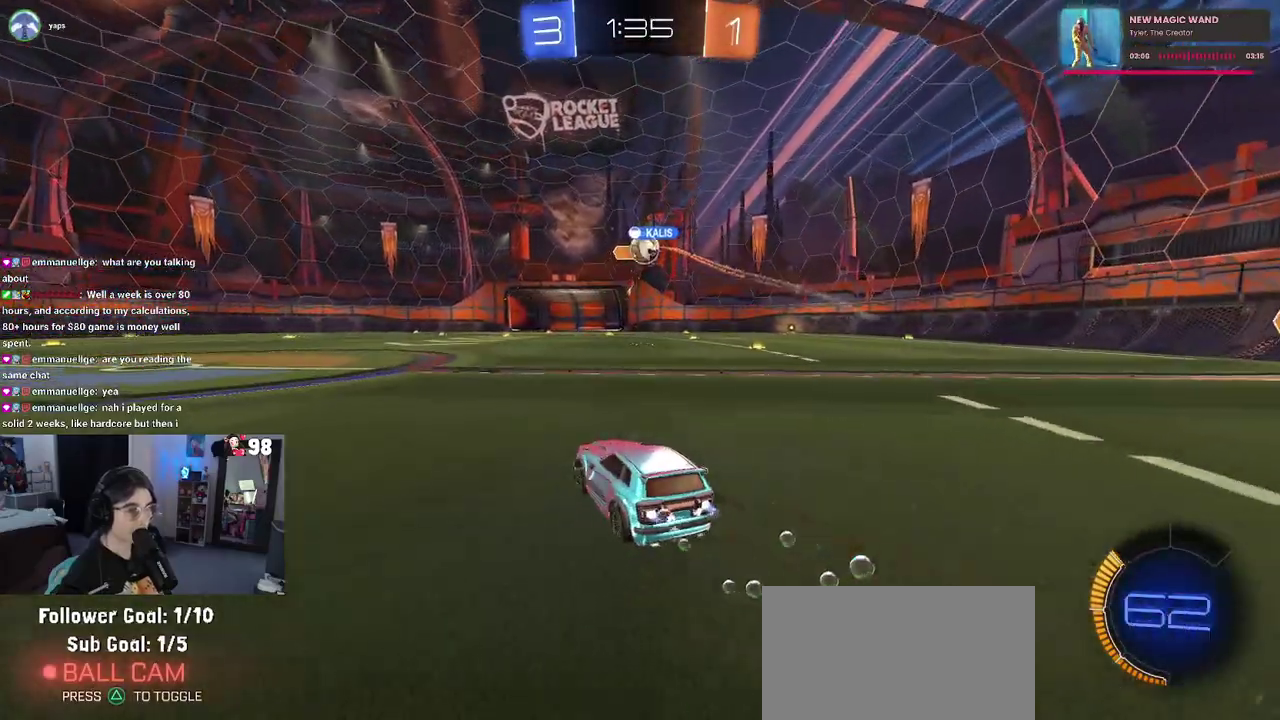
{"buttons": ["R2"], "left_stick": "down-right", "right_stick": "center", "button_events": [[367, "SQUARE", "down"], [483, "SQUARE", "up"]]}
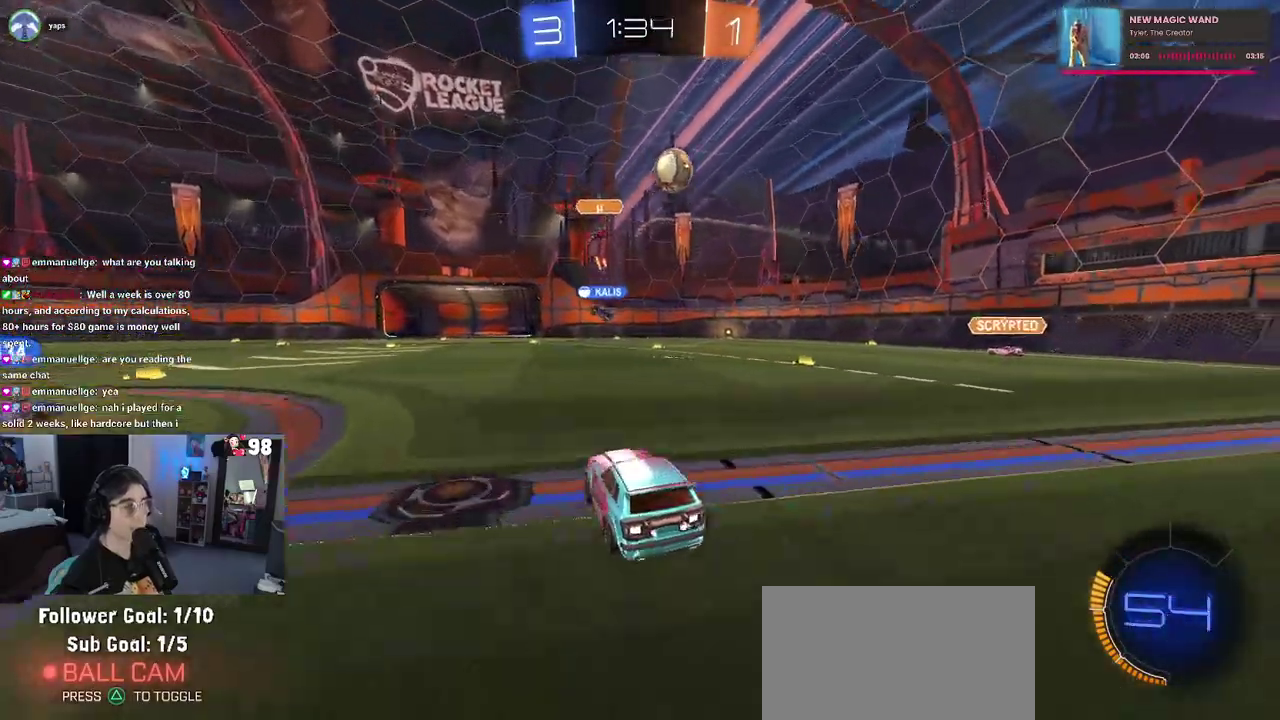
{"buttons": ["R2"], "left_stick": "right", "right_stick": "center", "button_events": []}
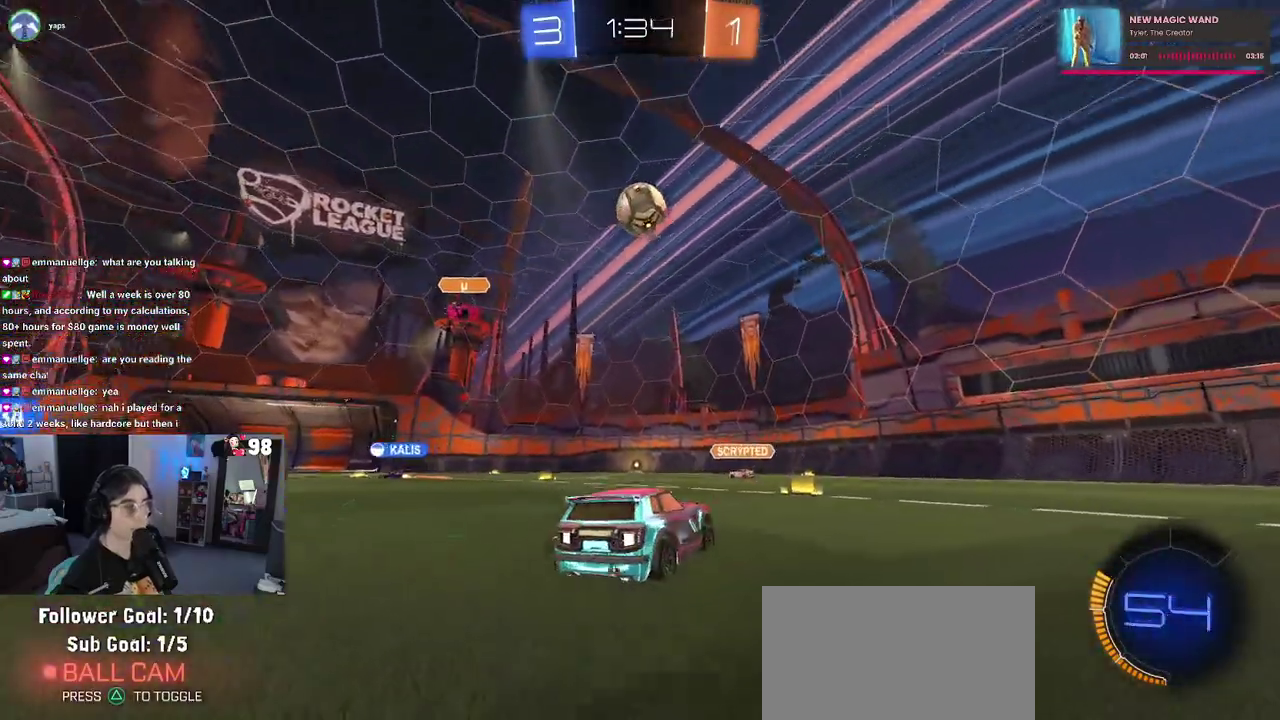
{"buttons": ["R2"], "left_stick": "right", "right_stick": "center", "button_events": [[17, "R2", "up"], [233, "R2", "down"]]}
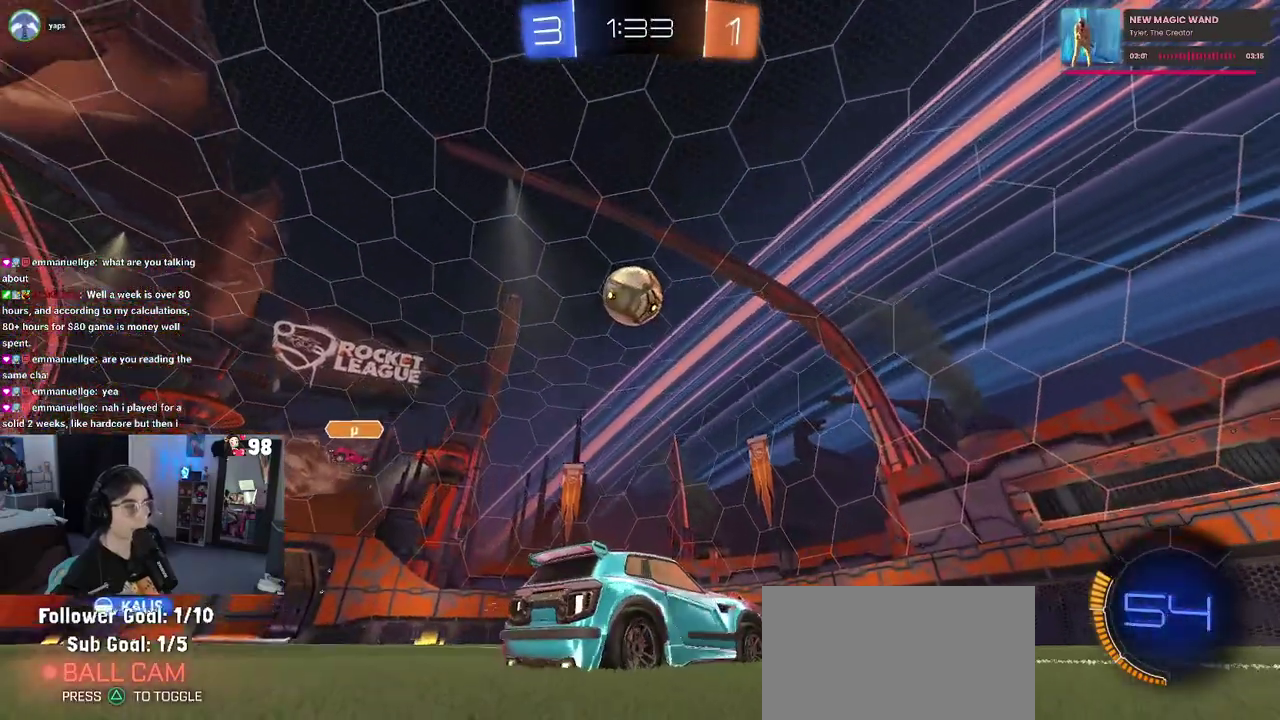
{"buttons": ["SQUARE", "R2"], "left_stick": "left", "right_stick": "center", "button_events": [[333, "SQUARE", "down"]]}
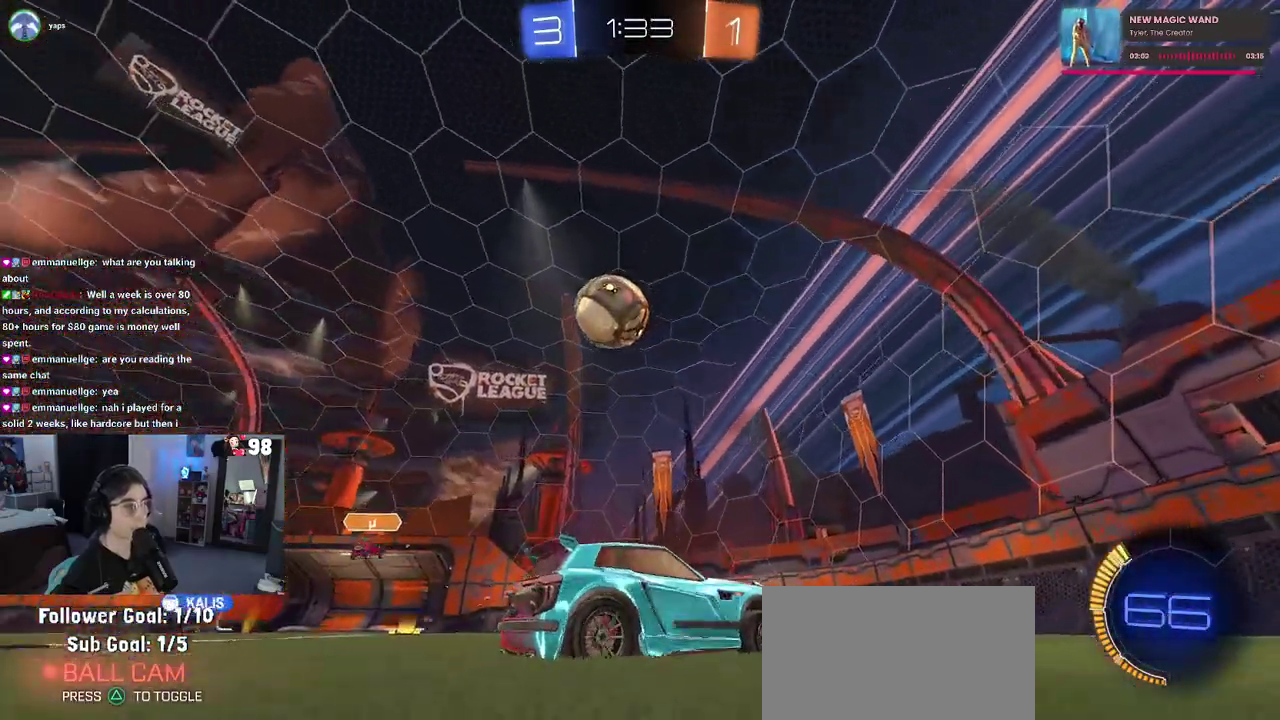
{"buttons": ["R2"], "left_stick": "center", "right_stick": "center", "button_events": [[17, "SQUARE", "up"], [267, "R2", "up"], [400, "R2", "down"]]}
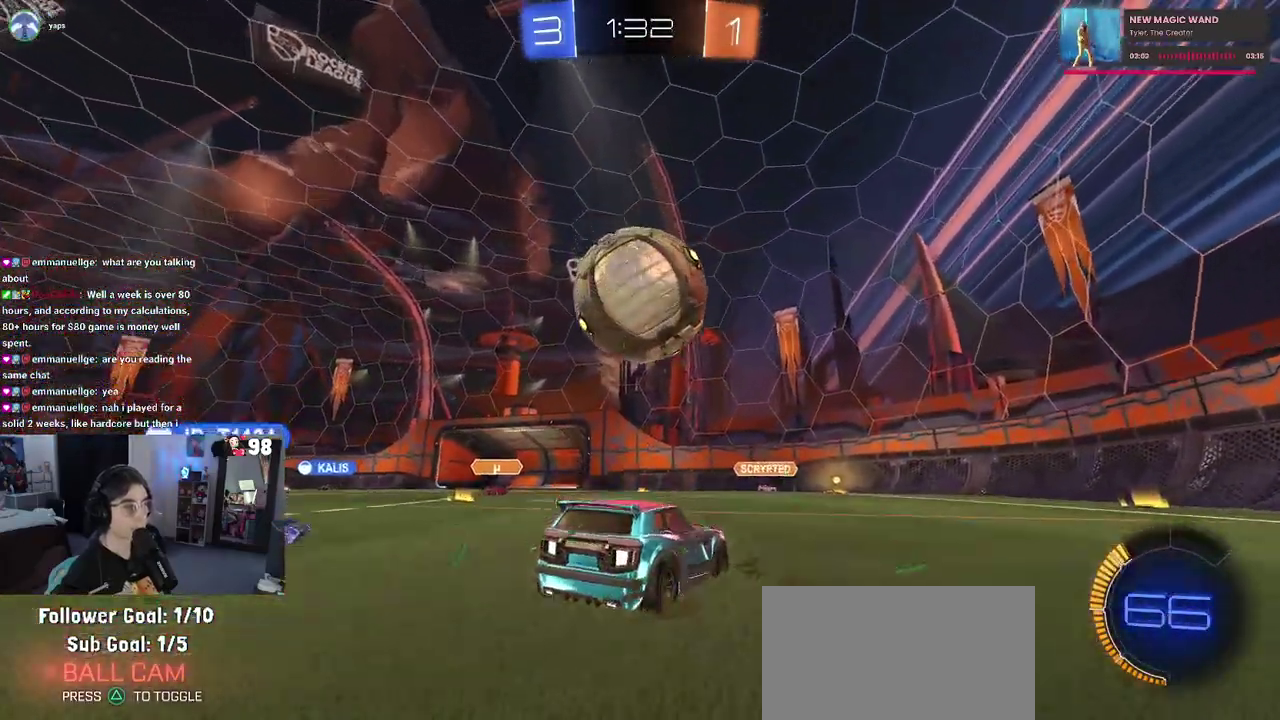
{"buttons": ["R2"], "left_stick": "center", "right_stick": "center", "button_events": [[67, "TRIANGLE", "down"], [183, "TRIANGLE", "up"]]}
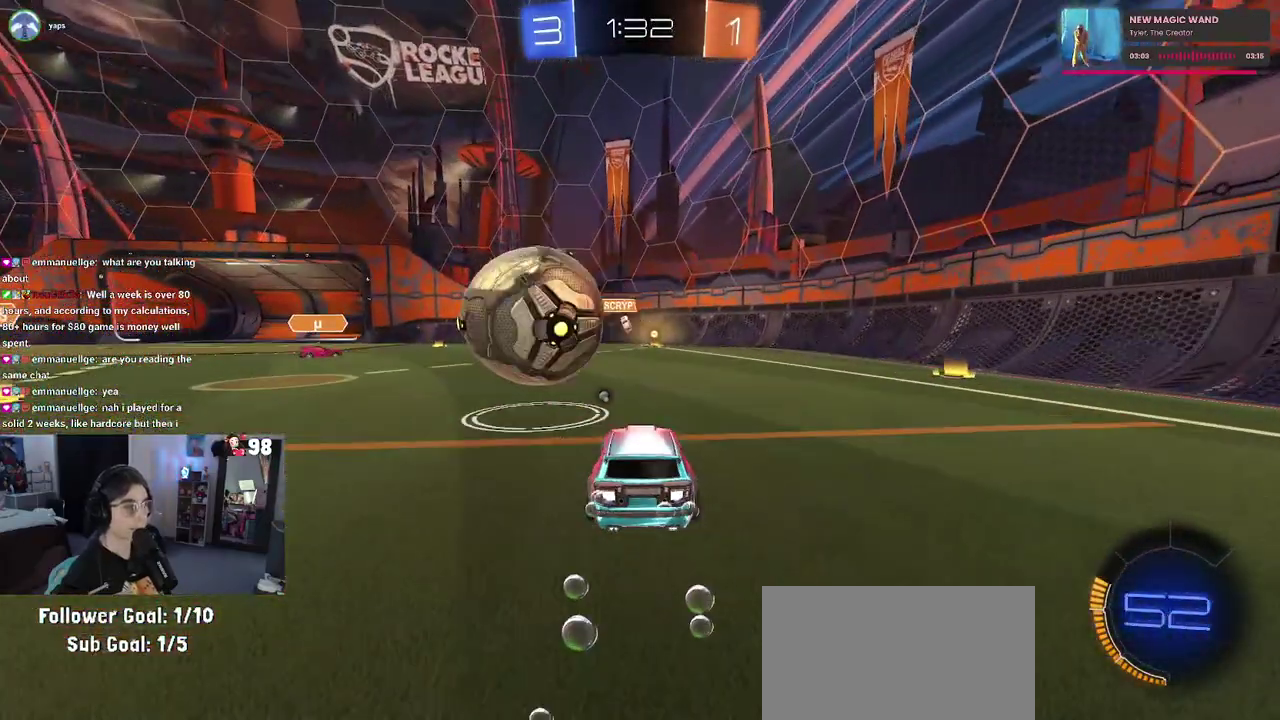
{"buttons": ["R2"], "left_stick": "center", "right_stick": "center", "button_events": [[283, "CROSS", "down"], [333, "CROSS", "up"]]}
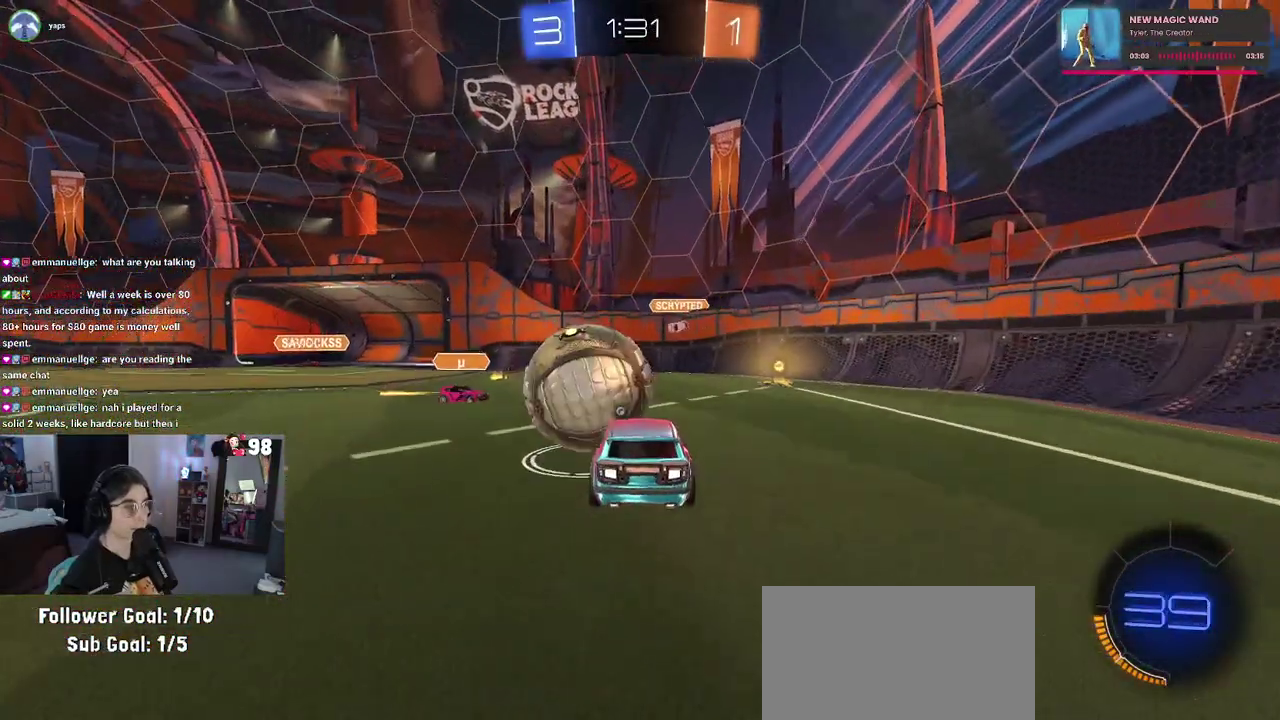
{"buttons": ["R2"], "left_stick": "right", "right_stick": "center", "button_events": [[283, "CROSS", "down"], [433, "CROSS", "up"]]}
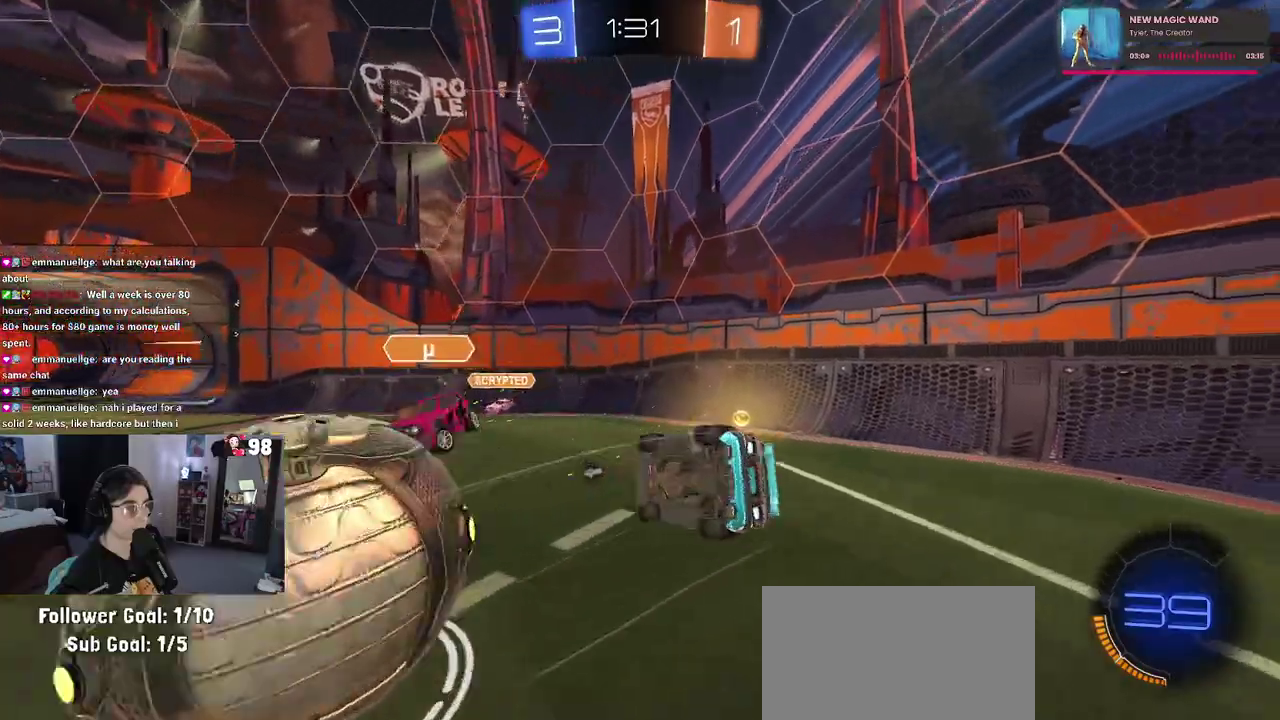
{"buttons": ["R2"], "left_stick": "down-left", "right_stick": "center", "button_events": [[117, "TRIANGLE", "down"], [233, "TRIANGLE", "up"]]}
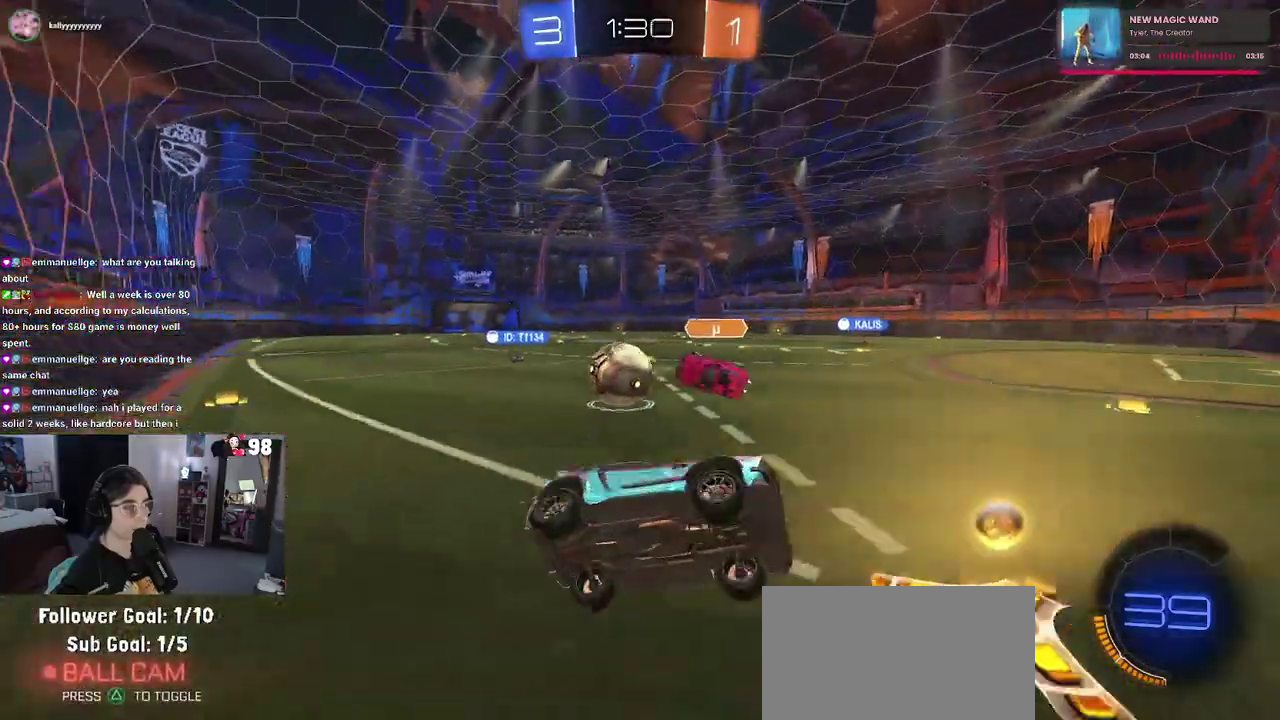
{"buttons": ["R2"], "left_stick": "left", "right_stick": "center", "button_events": []}
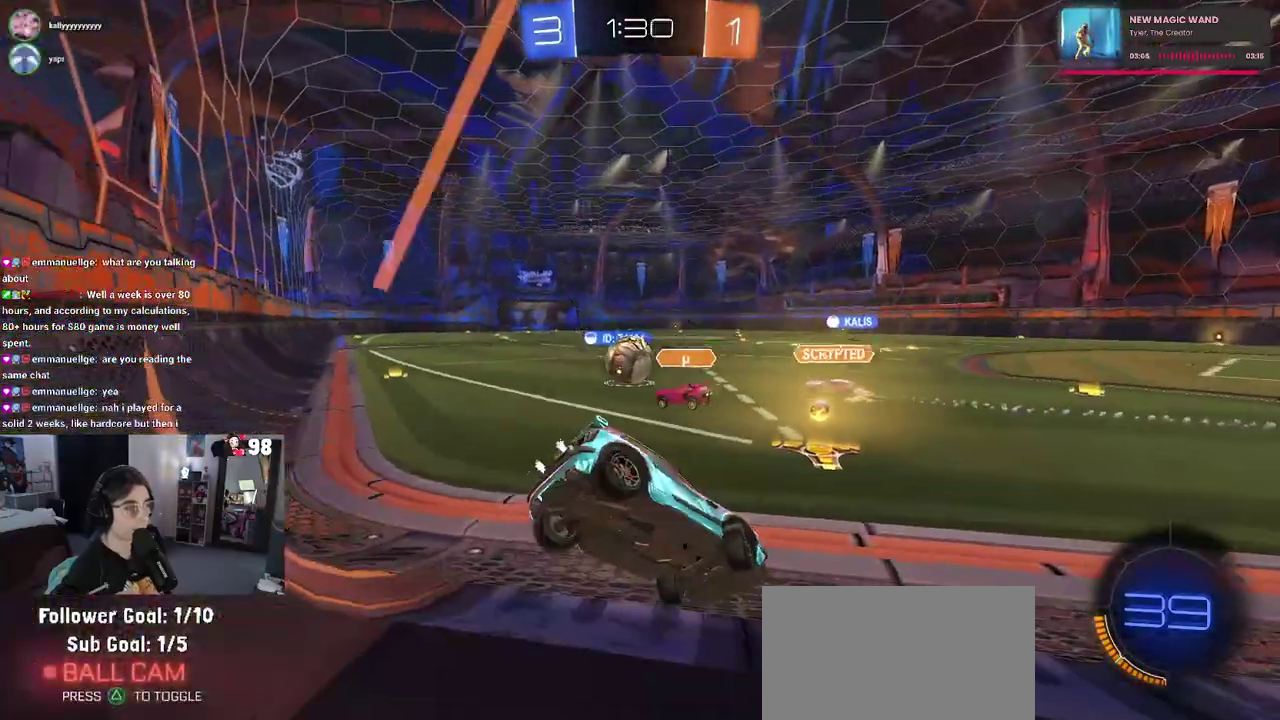
{"buttons": ["R2"], "left_stick": "down-right", "right_stick": "center", "button_events": []}
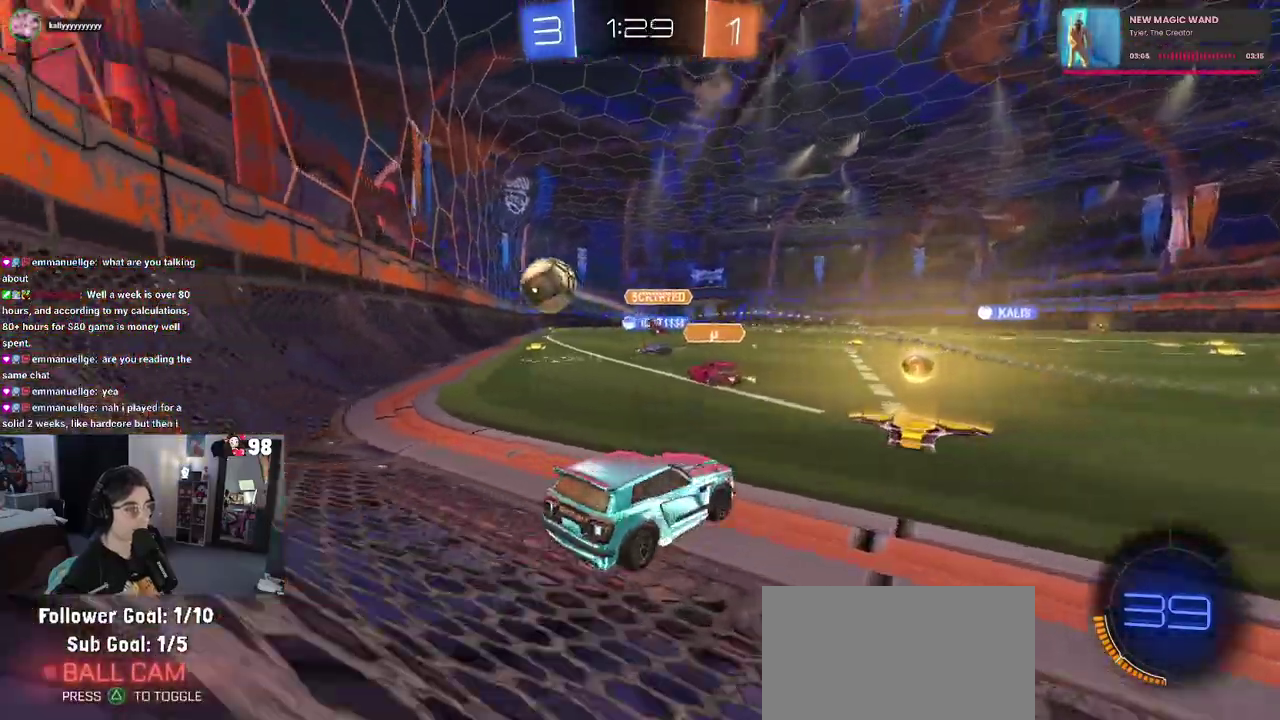
{"buttons": ["R2"], "left_stick": "center", "right_stick": "center", "button_events": []}
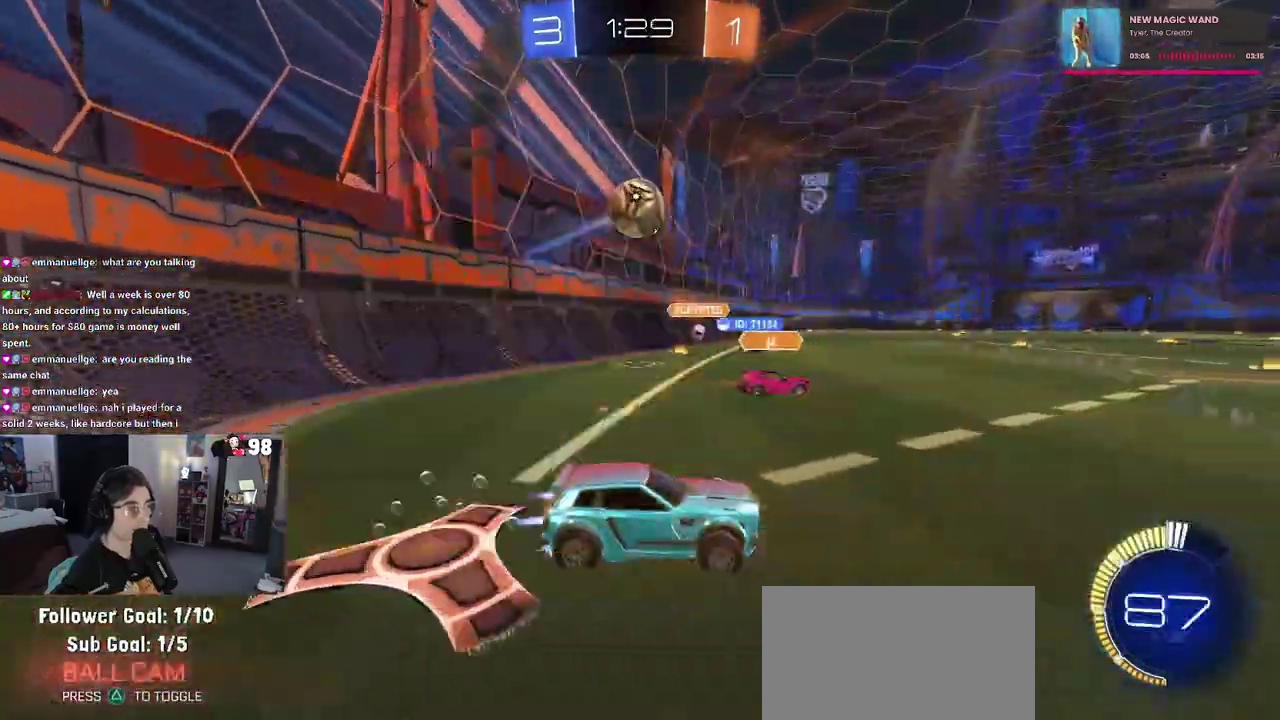
{"buttons": ["TRIANGLE", "R2"], "left_stick": "center", "right_stick": "center", "button_events": [[67, "TRIANGLE", "down"], [217, "TRIANGLE", "up"], [450, "TRIANGLE", "down"]]}
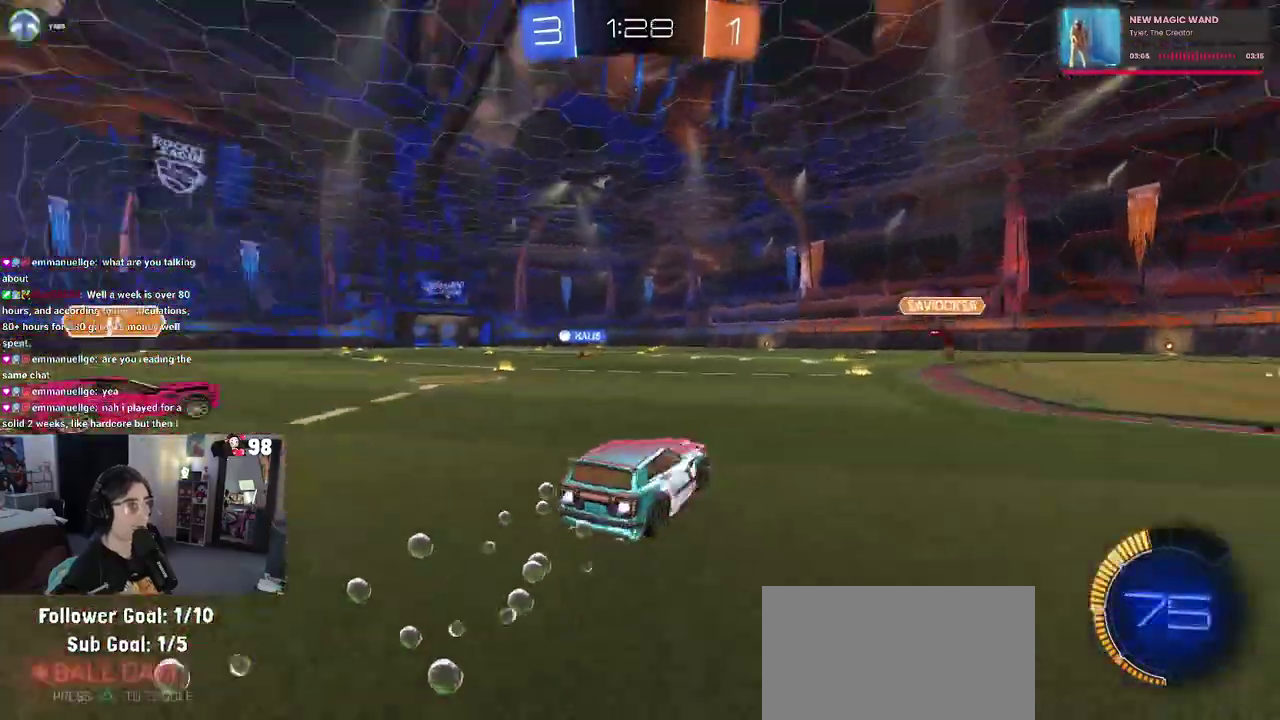
{"buttons": ["R2"], "left_stick": "center", "right_stick": "center", "button_events": [[133, "TRIANGLE", "up"]]}
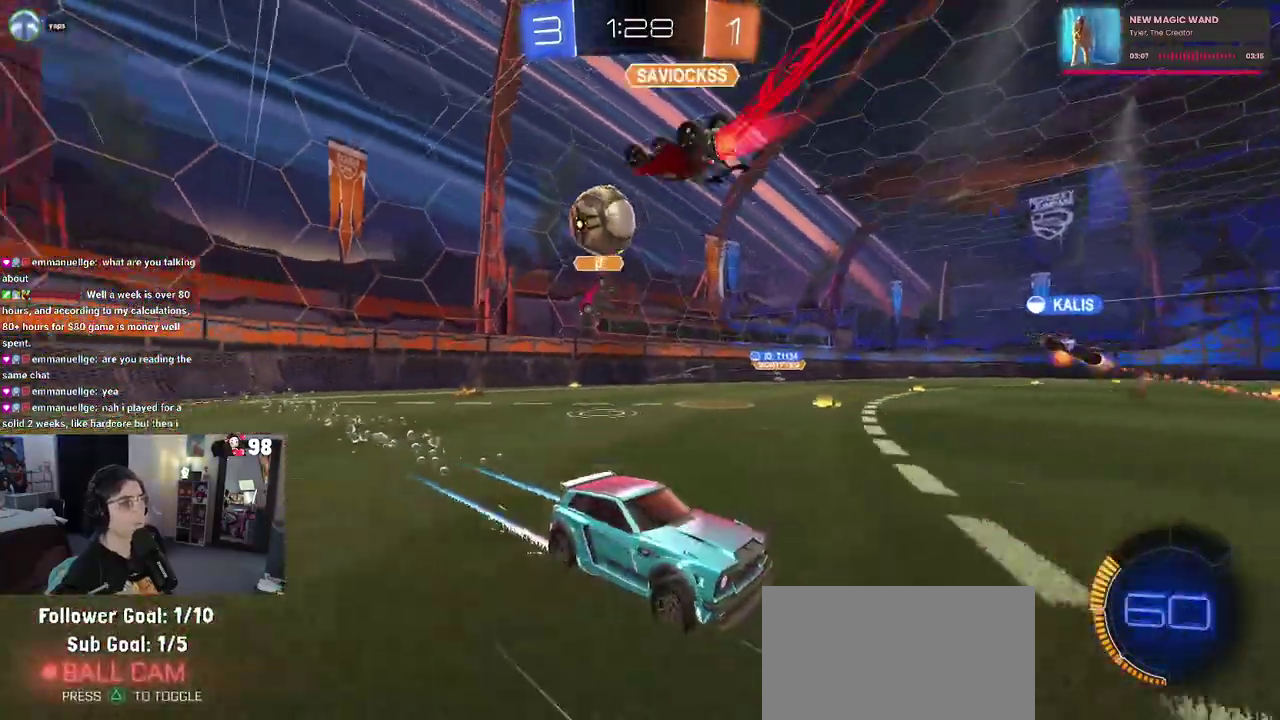
{"buttons": ["R2"], "left_stick": "center", "right_stick": "center", "button_events": []}
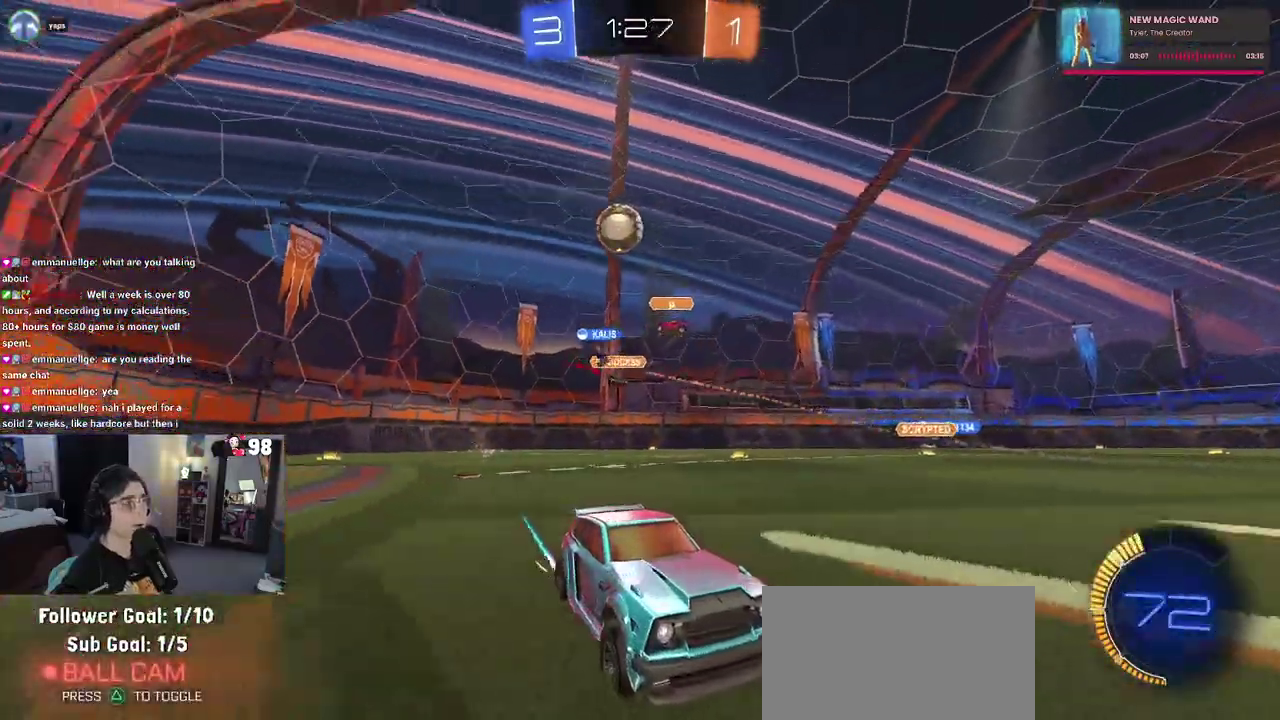
{"buttons": ["R2"], "left_stick": "center", "right_stick": "center", "button_events": []}
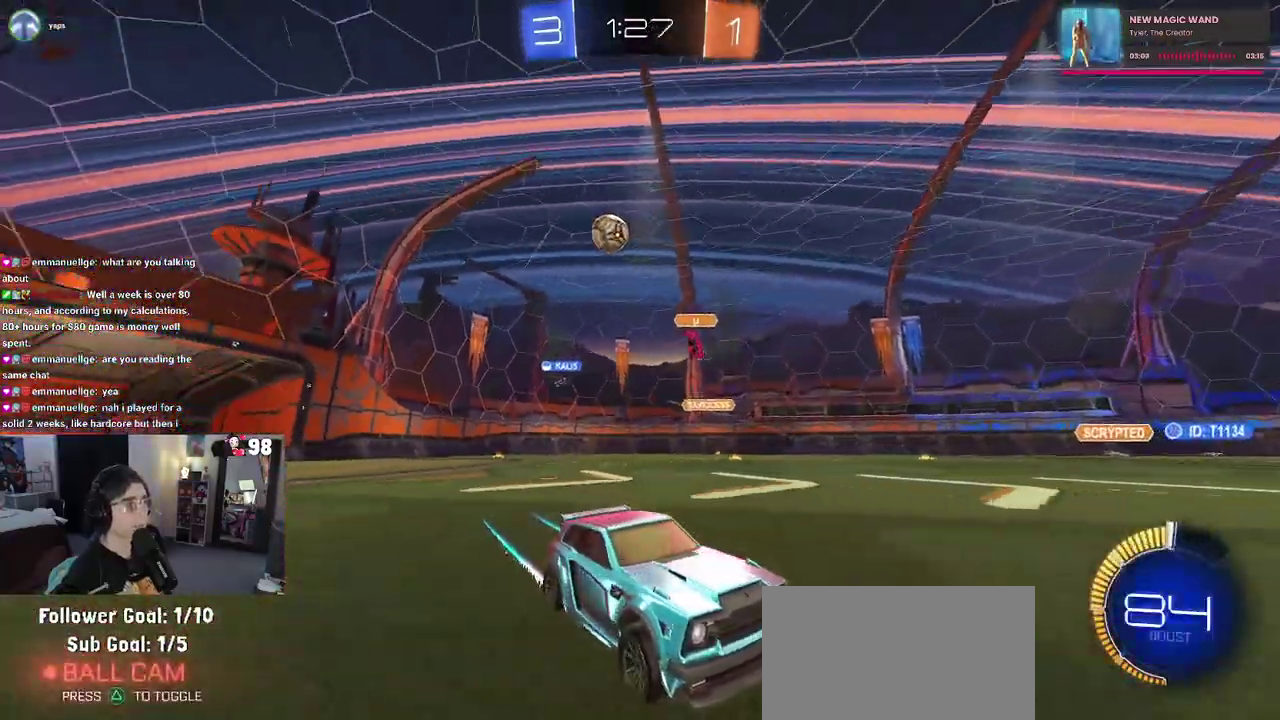
{"buttons": ["SQUARE", "R2"], "left_stick": "right", "right_stick": "center", "button_events": [[383, "SQUARE", "down"]]}
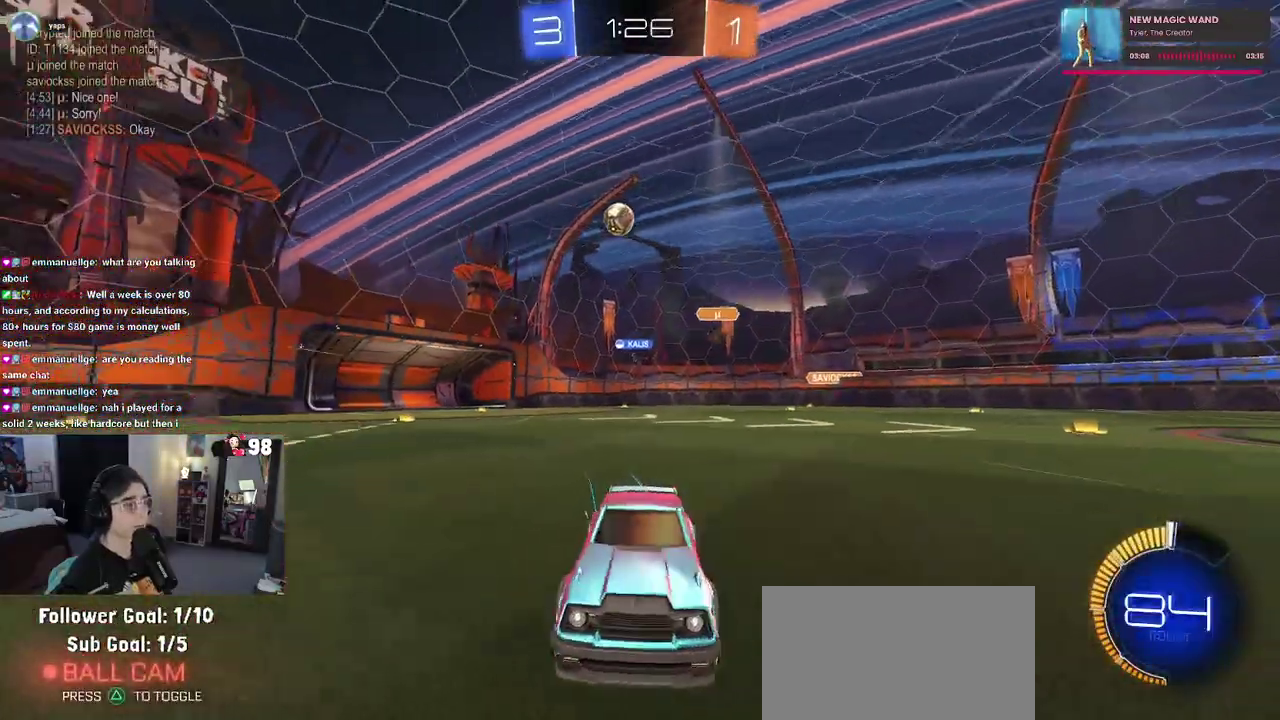
{"buttons": ["R2"], "left_stick": "right", "right_stick": "center", "button_events": [[83, "SQUARE", "up"]]}